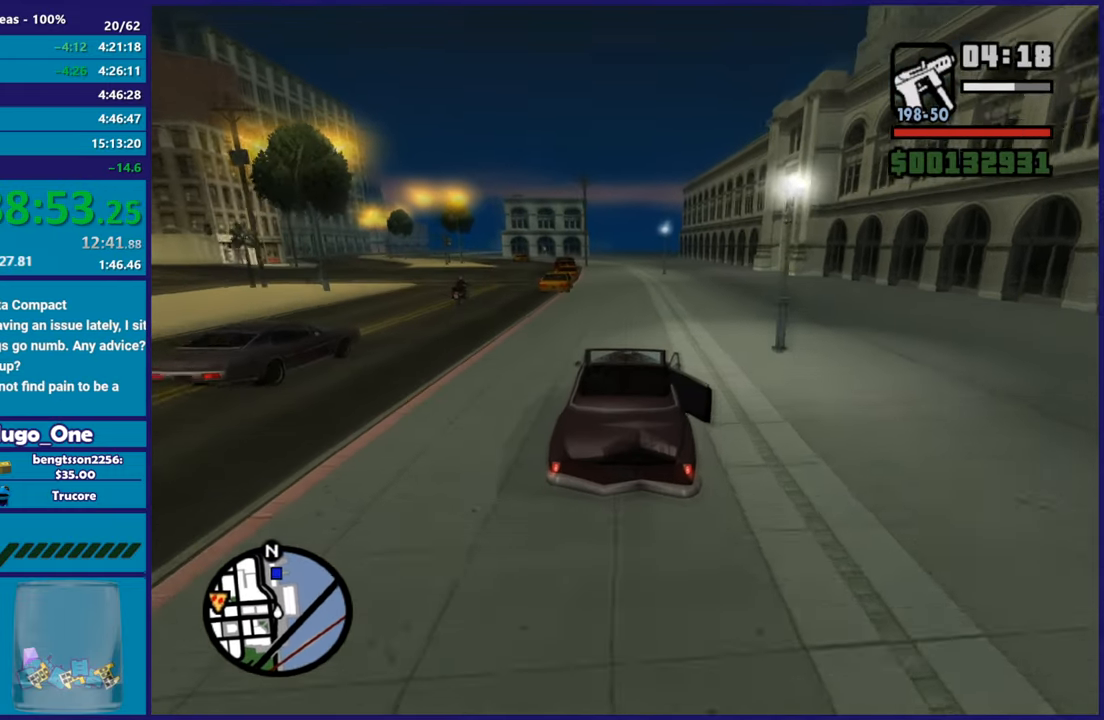
Gameplay with a controller (Xbox layout); each line is a JSON object with the inputs held at the frame after it. "button_events" lists button changes between this image and that frame as [ms after this image, input, new state], when the widget could be followed in between (sticks are given only as held states).
{"buttons": ["R2"], "left_stick": "center", "right_stick": "down-left", "button_events": []}
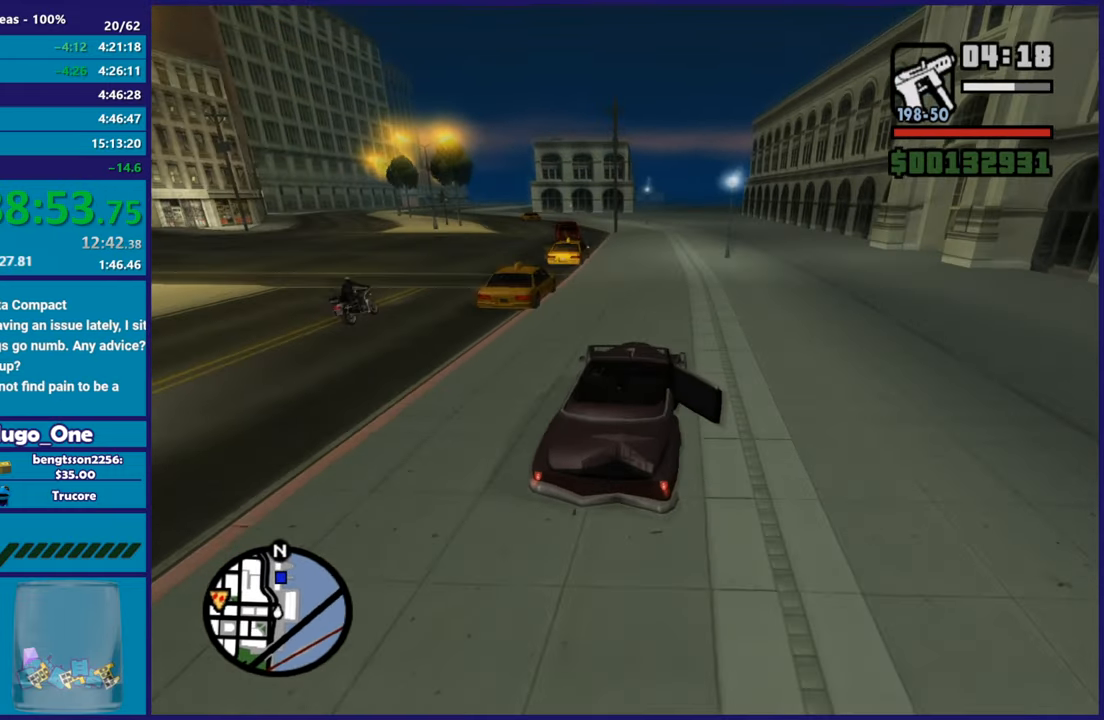
{"buttons": ["R2"], "left_stick": "center", "right_stick": "down-left", "button_events": []}
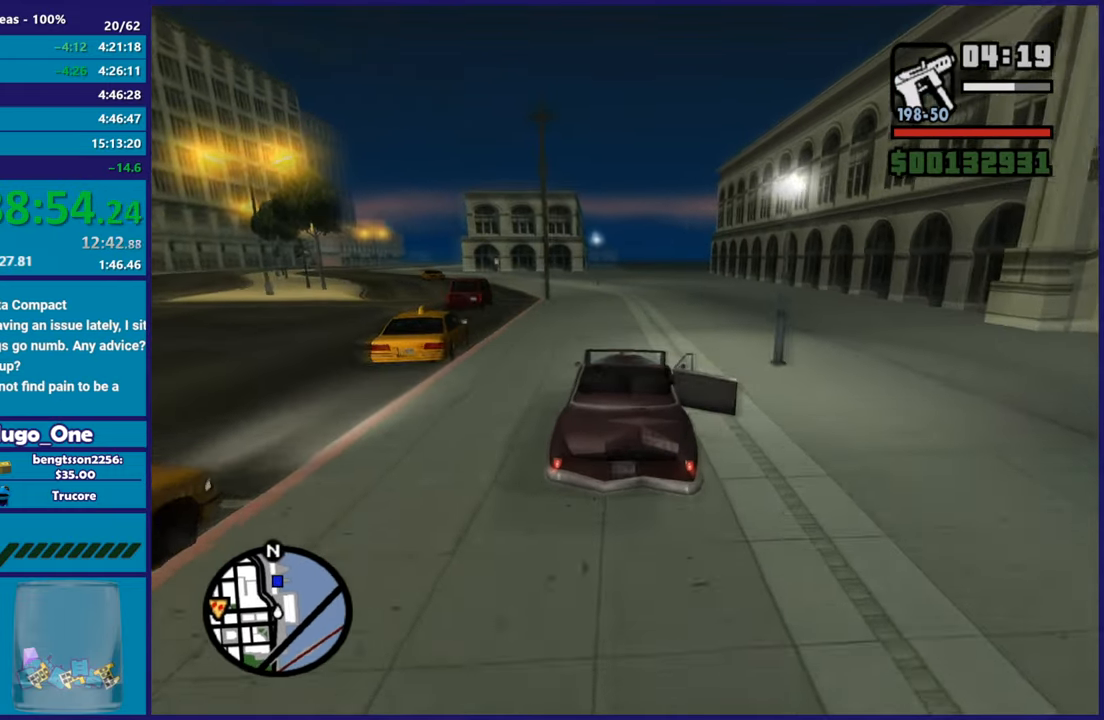
{"buttons": ["R2"], "left_stick": "center", "right_stick": "down-left", "button_events": []}
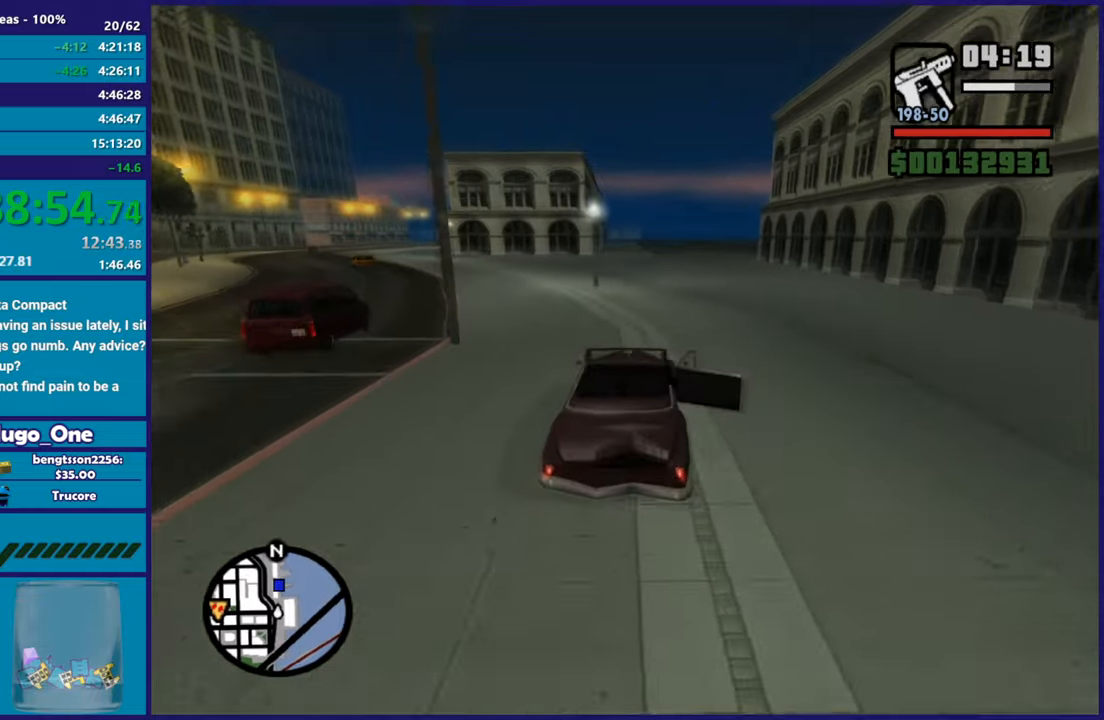
{"buttons": ["R2"], "left_stick": "center", "right_stick": "down-left", "button_events": []}
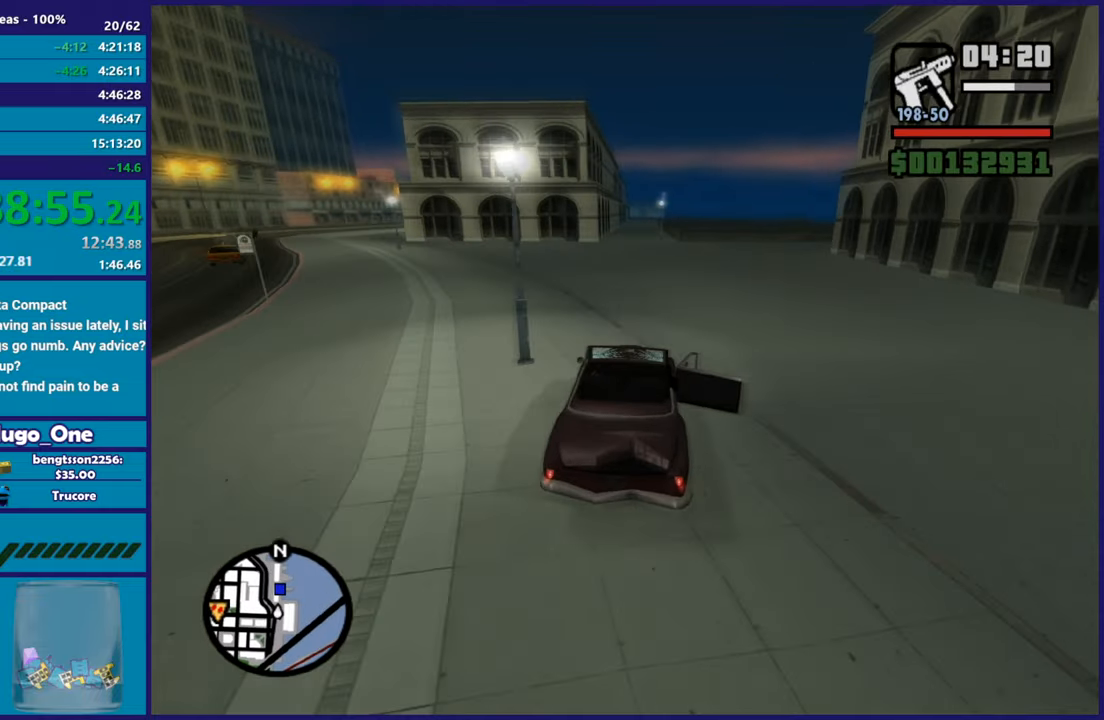
{"buttons": ["R2"], "left_stick": "center", "right_stick": "down-left", "button_events": [[50, "R2", "up"], [367, "R2", "down"]]}
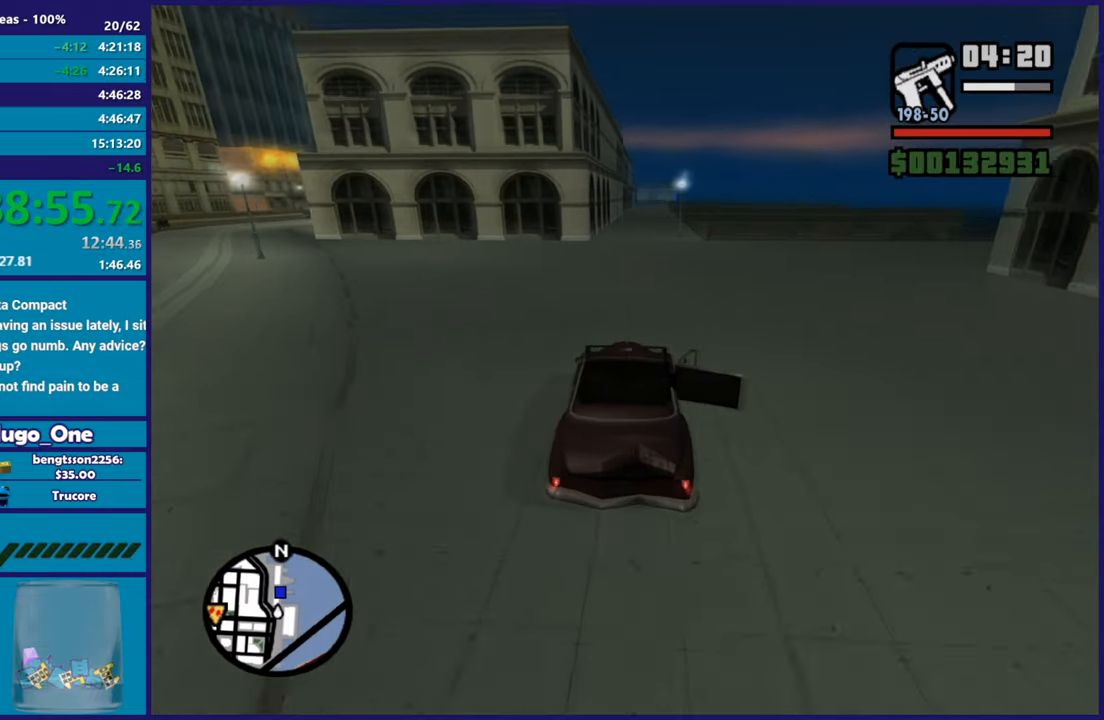
{"buttons": ["R2"], "left_stick": "center", "right_stick": "down-left", "button_events": []}
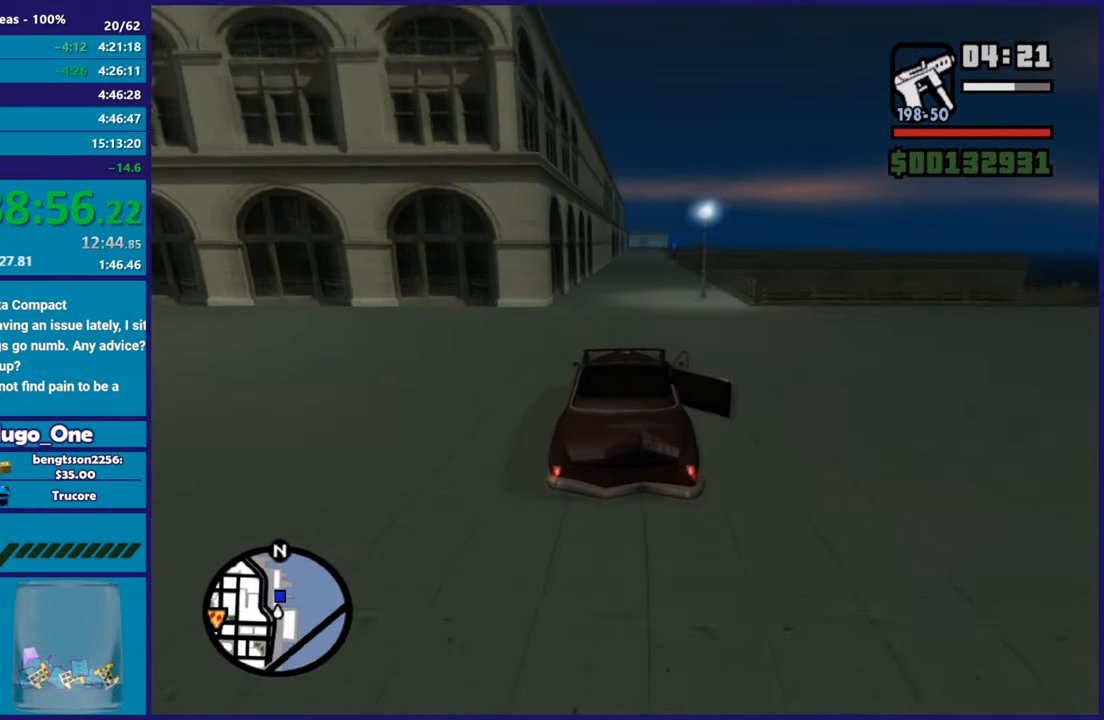
{"buttons": ["R2"], "left_stick": "center", "right_stick": "down-left", "button_events": []}
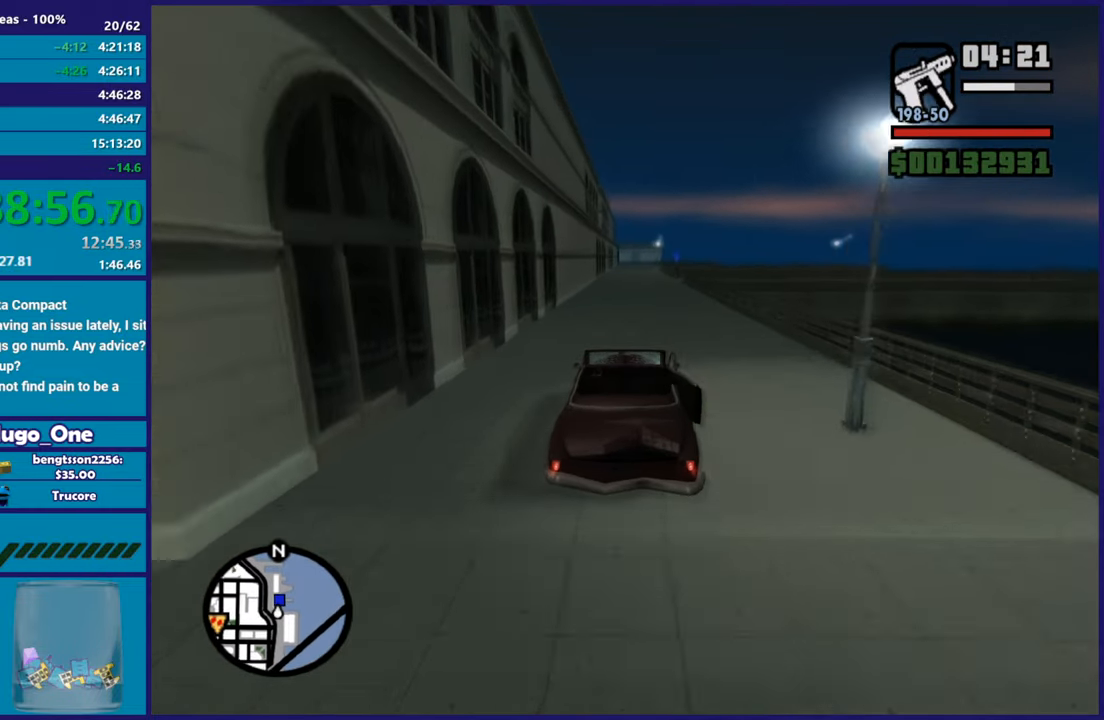
{"buttons": [], "left_stick": "center", "right_stick": "down-left", "button_events": [[83, "R2", "up"]]}
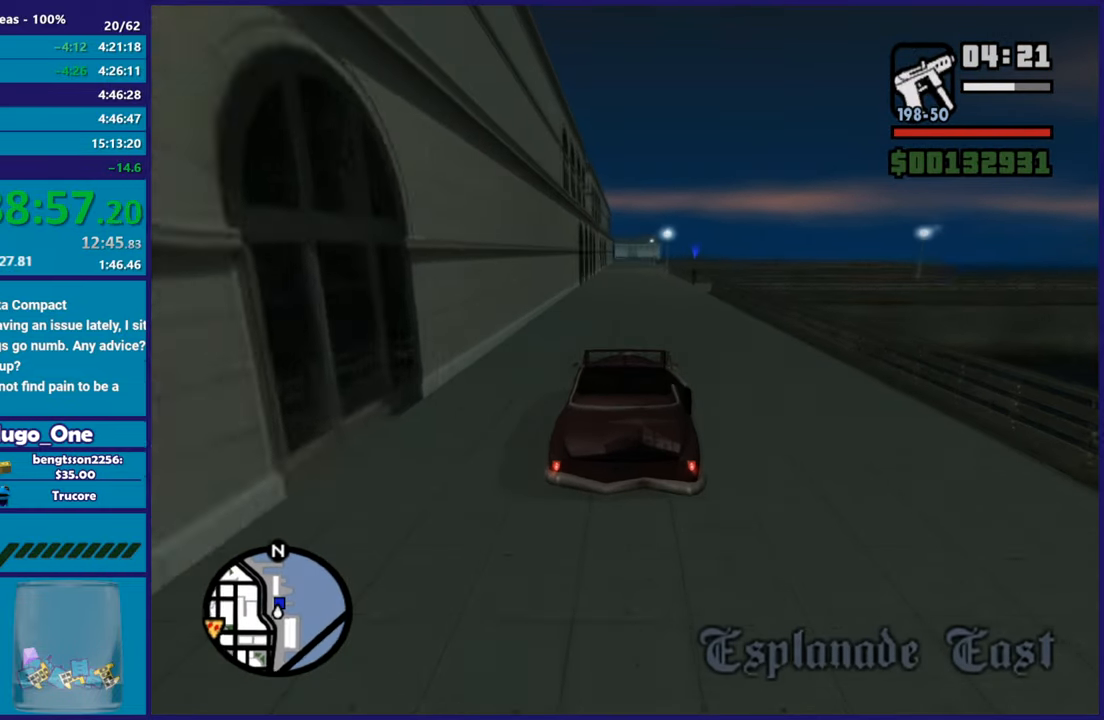
{"buttons": ["L2"], "left_stick": "center", "right_stick": "down", "button_events": [[83, "L2", "down"]]}
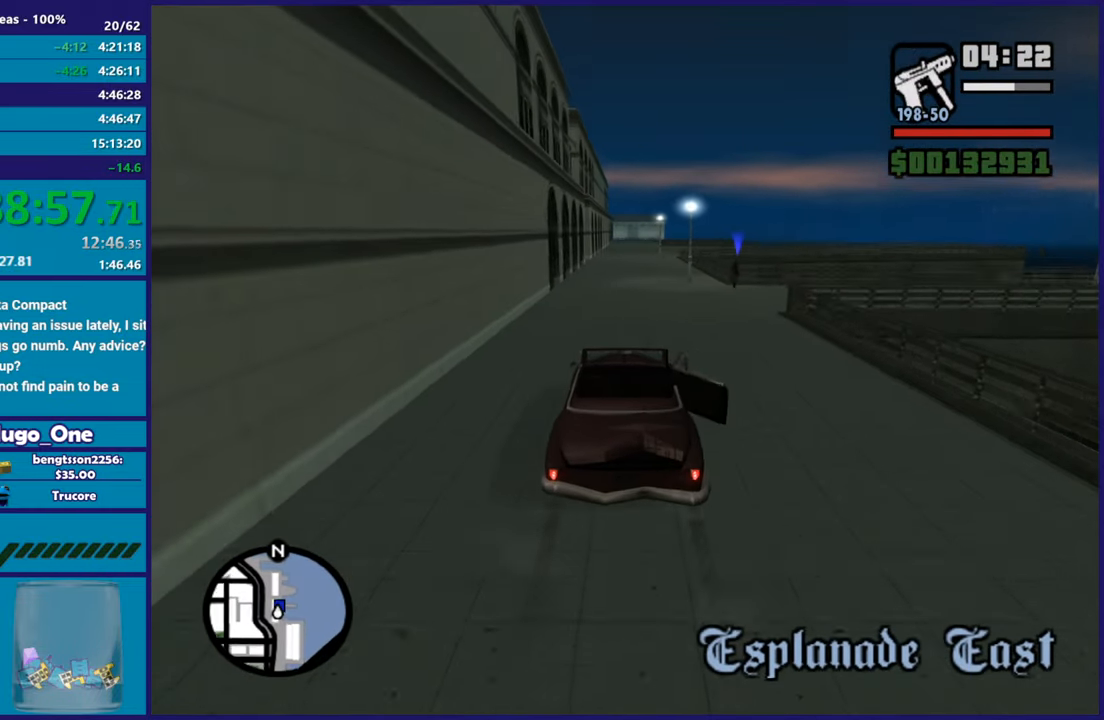
{"buttons": ["L2"], "left_stick": "center", "right_stick": "down", "button_events": [[116, "L2", "up"], [216, "L2", "down"]]}
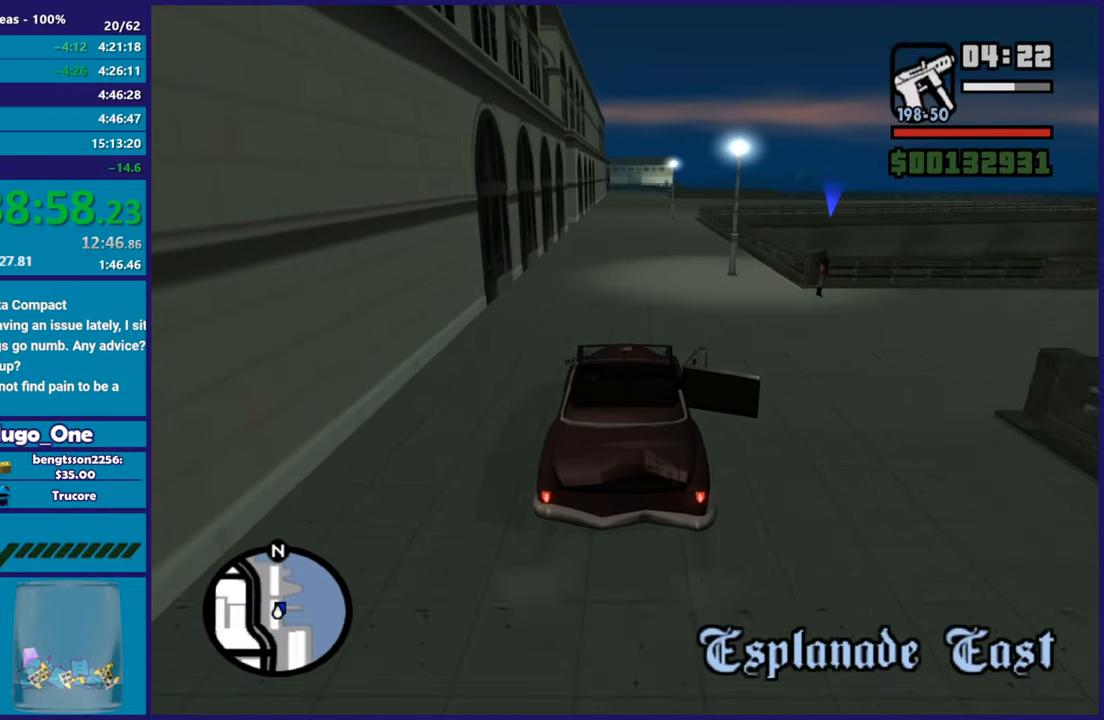
{"buttons": ["L2"], "left_stick": "center", "right_stick": "center", "button_events": []}
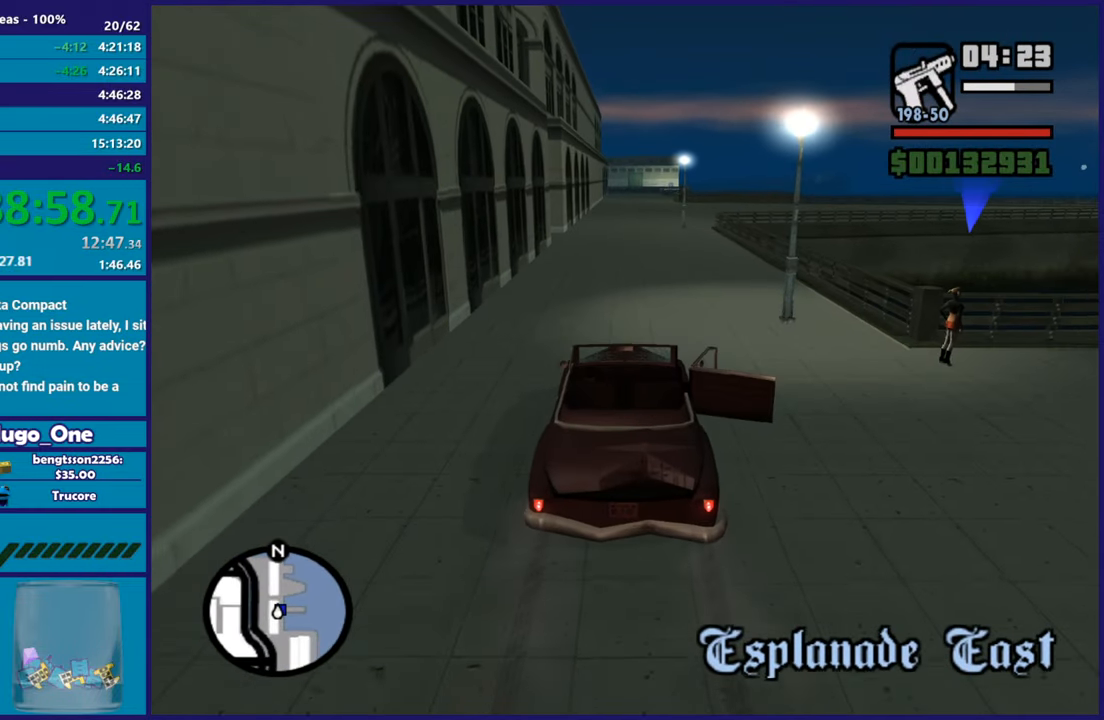
{"buttons": [], "left_stick": "center", "right_stick": "down-right", "button_events": [[450, "L2", "up"]]}
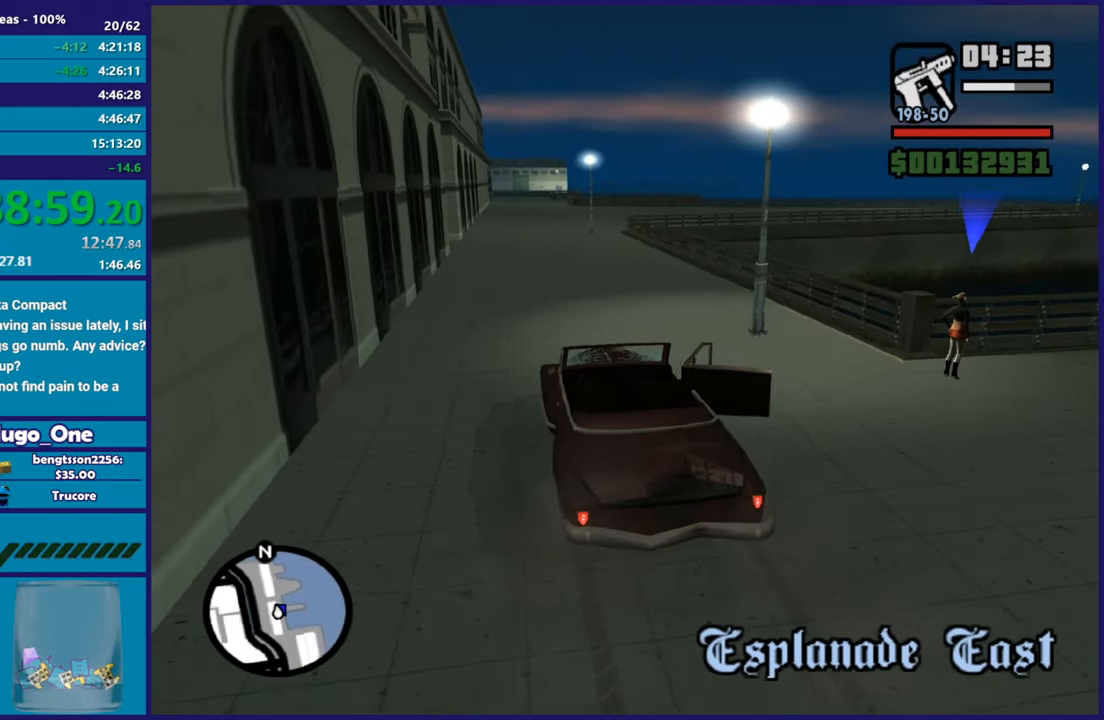
{"buttons": ["R2"], "left_stick": "center", "right_stick": "right", "button_events": [[501, "R2", "down"]]}
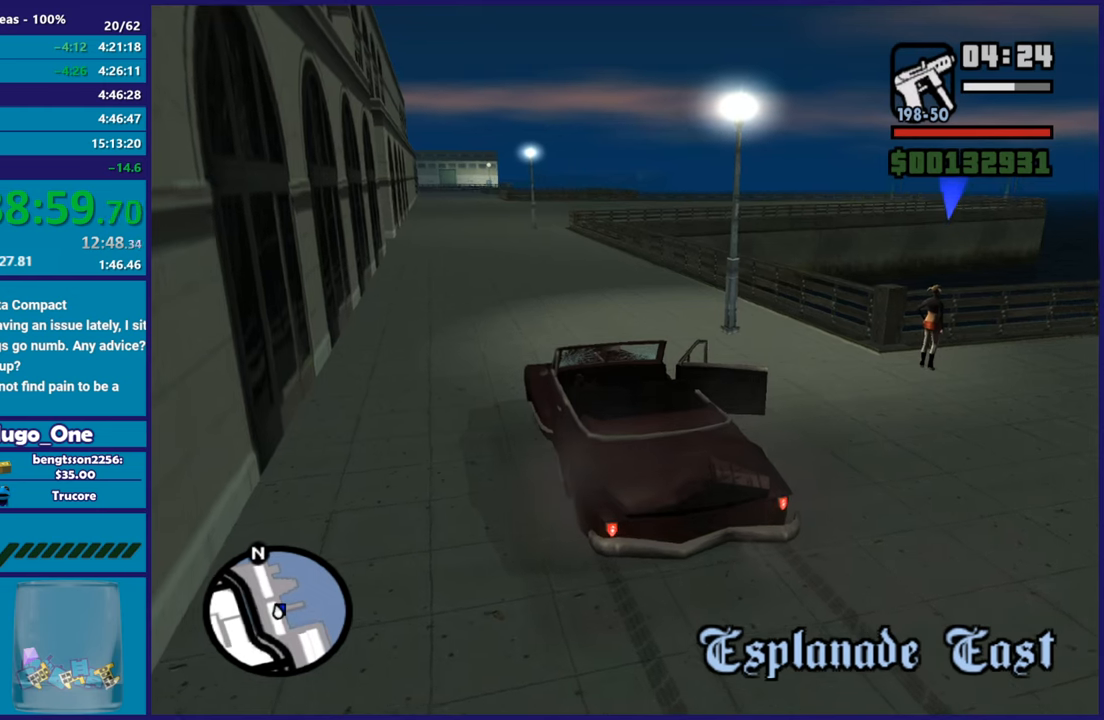
{"buttons": [], "left_stick": "down-right", "right_stick": "down-right", "button_events": [[333, "R2", "up"]]}
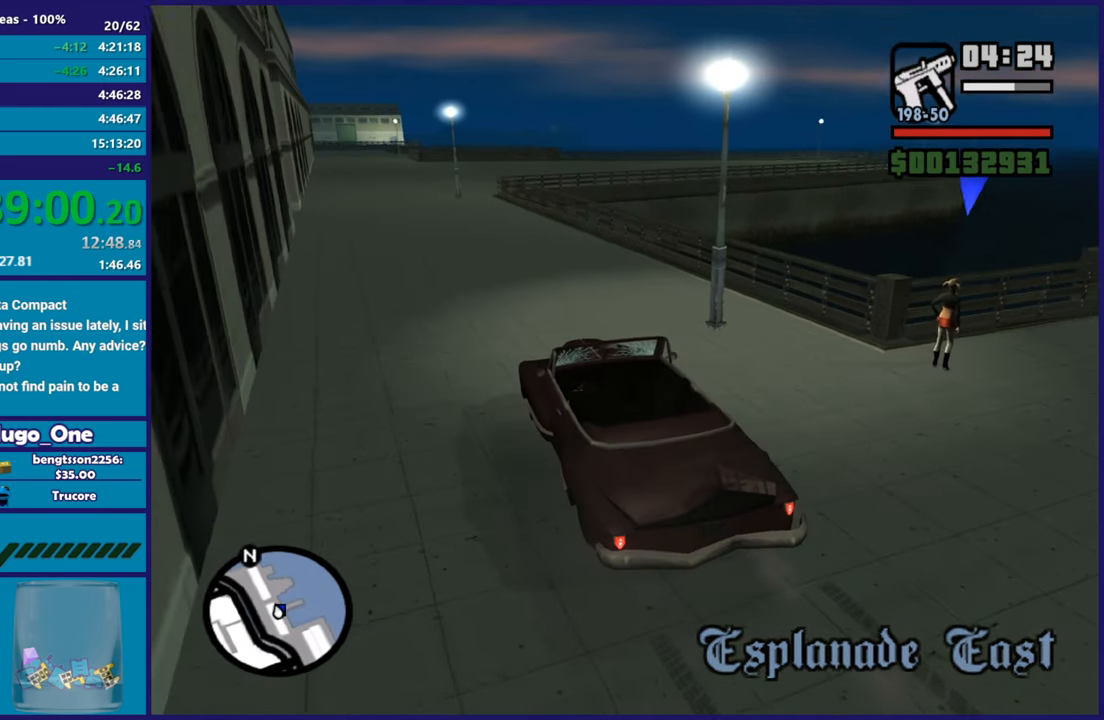
{"buttons": ["L2"], "left_stick": "up-left", "right_stick": "center", "button_events": [[317, "R2", "down"], [400, "L2", "down"], [467, "R2", "up"]]}
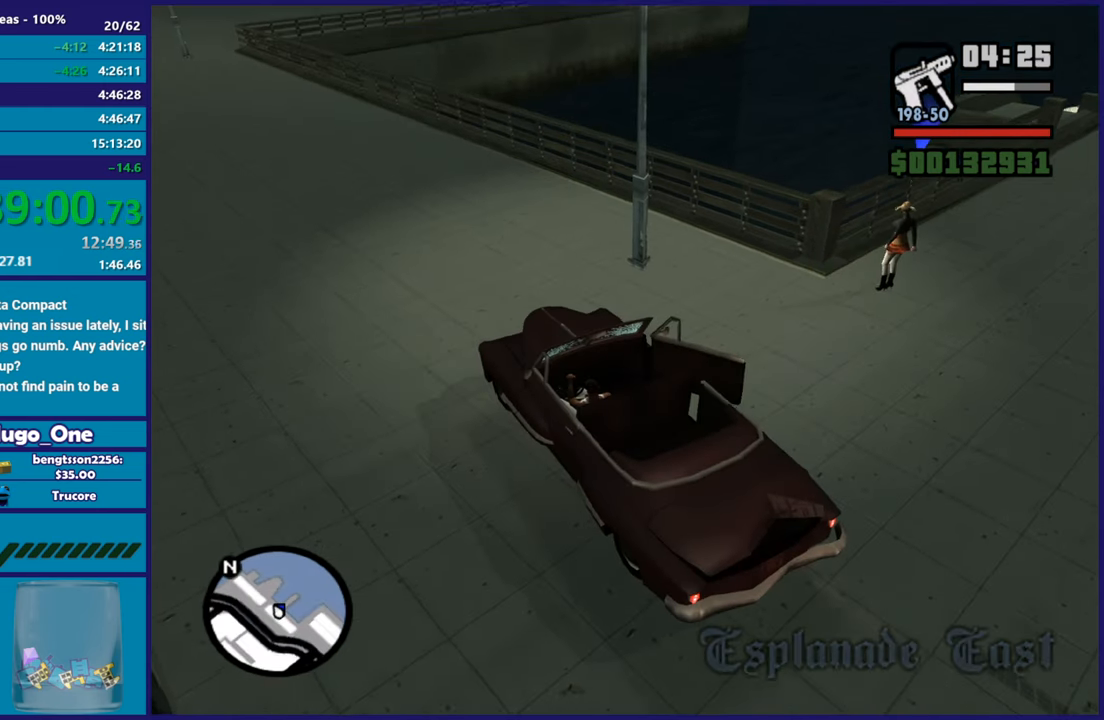
{"buttons": ["L2"], "left_stick": "up-left", "right_stick": "down-left", "button_events": []}
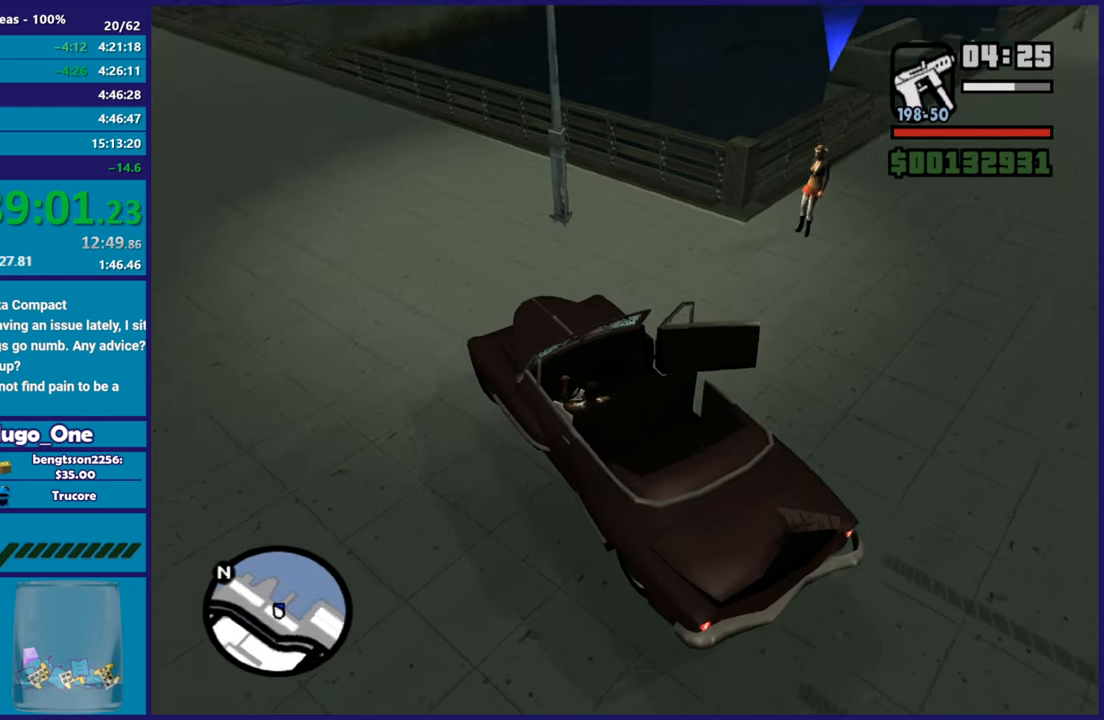
{"buttons": ["R2"], "left_stick": "right", "right_stick": "down-left", "button_events": [[33, "L2", "up"], [67, "R2", "down"]]}
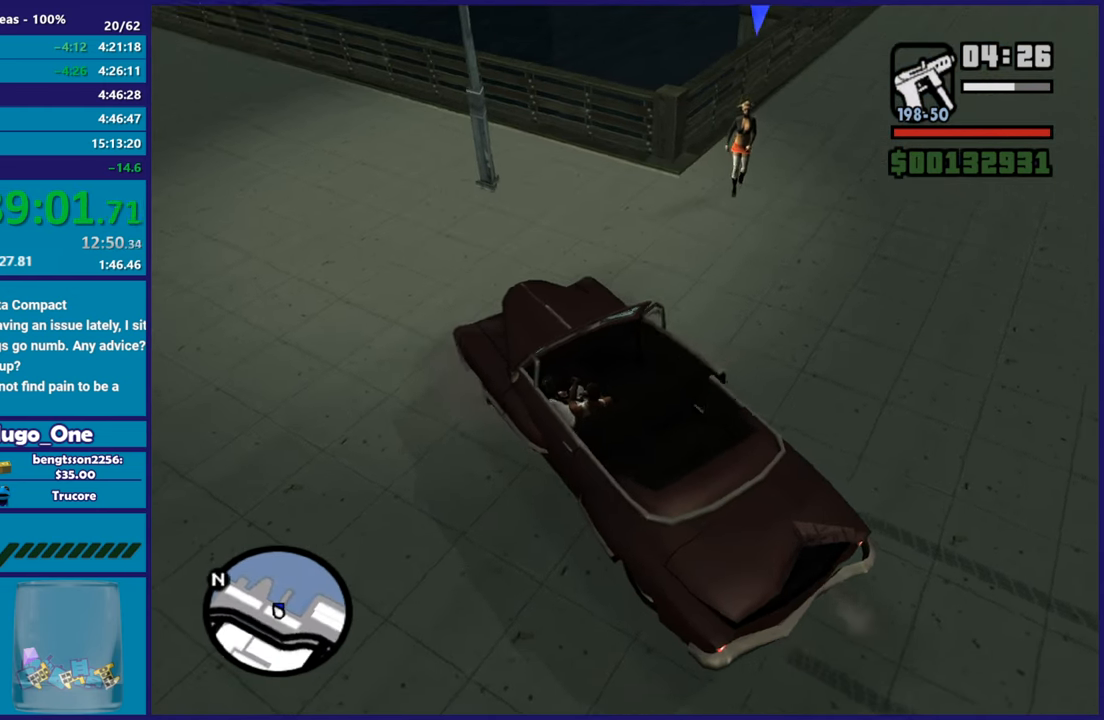
{"buttons": [], "left_stick": "right", "right_stick": "down-left", "button_events": [[367, "R2", "up"]]}
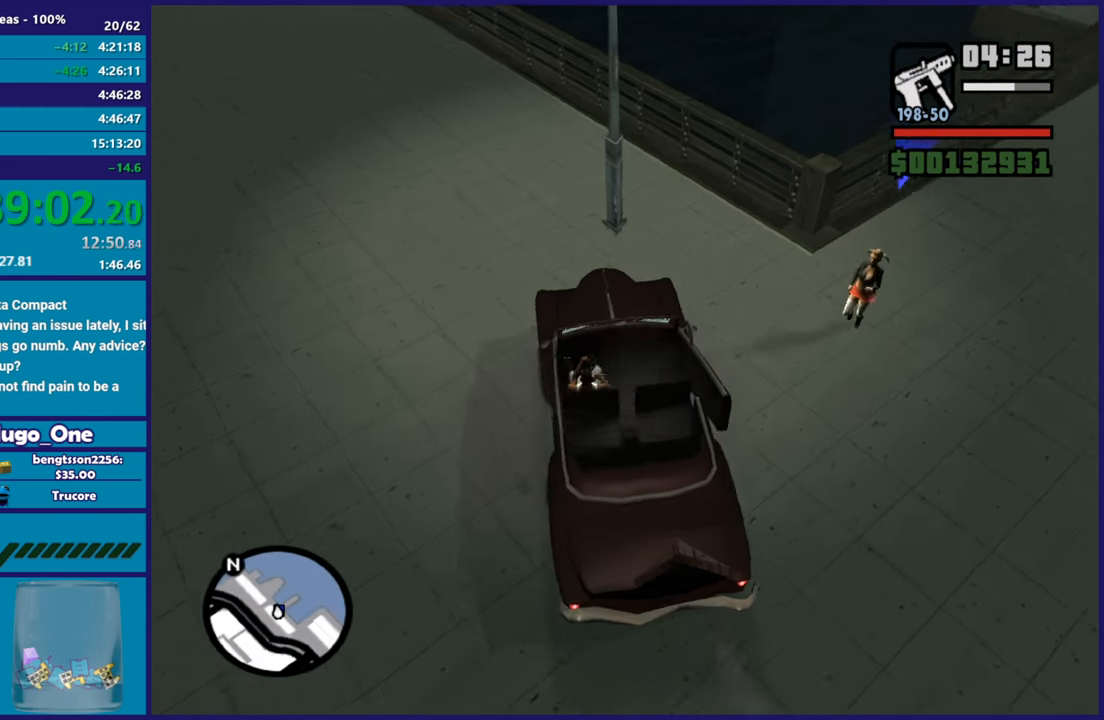
{"buttons": [], "left_stick": "center", "right_stick": "center", "button_events": [[17, "L2", "down"], [234, "L2", "up"]]}
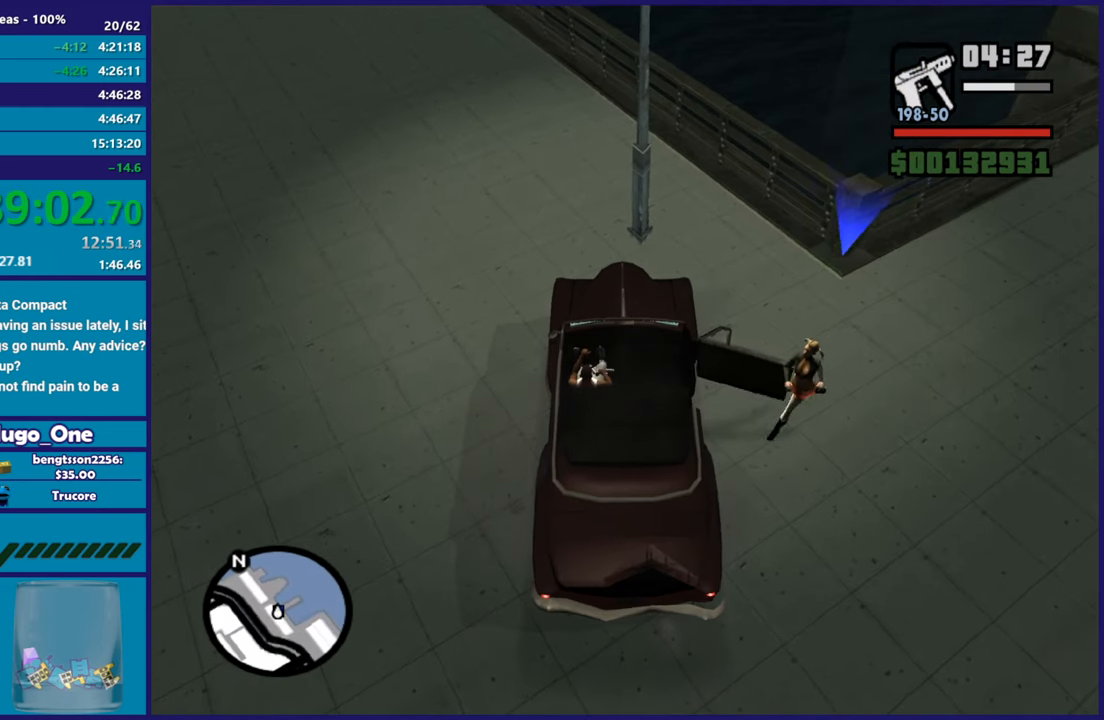
{"buttons": [], "left_stick": "center", "right_stick": "center", "button_events": []}
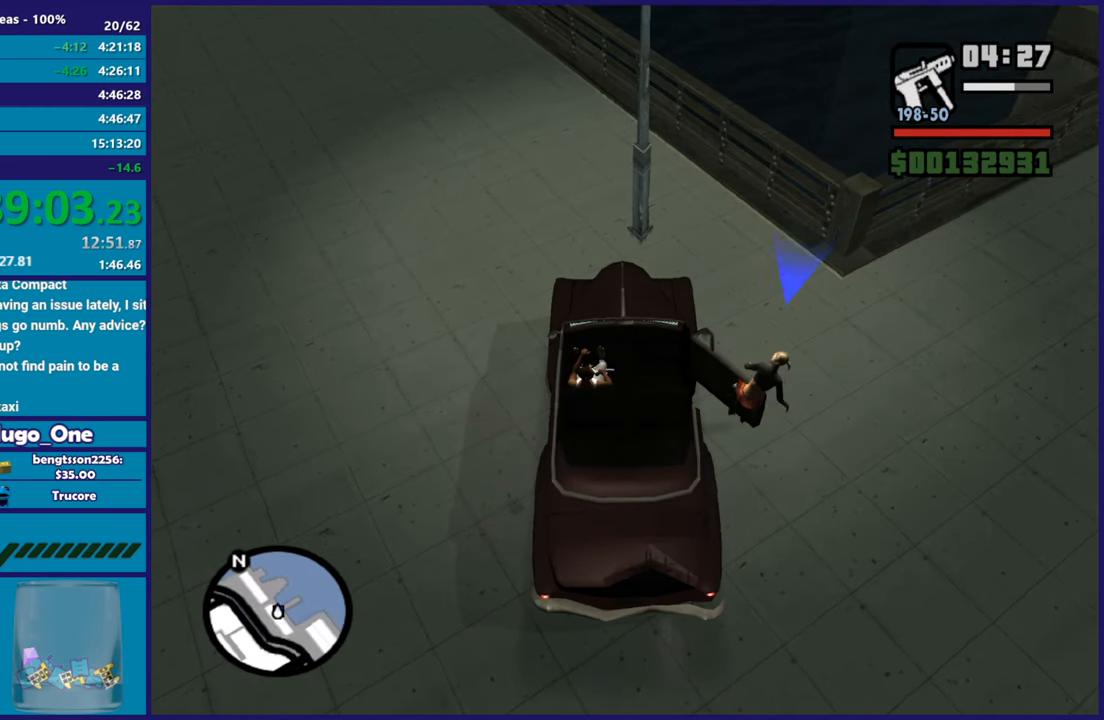
{"buttons": ["L2"], "left_stick": "right", "right_stick": "center", "button_events": [[317, "L2", "down"]]}
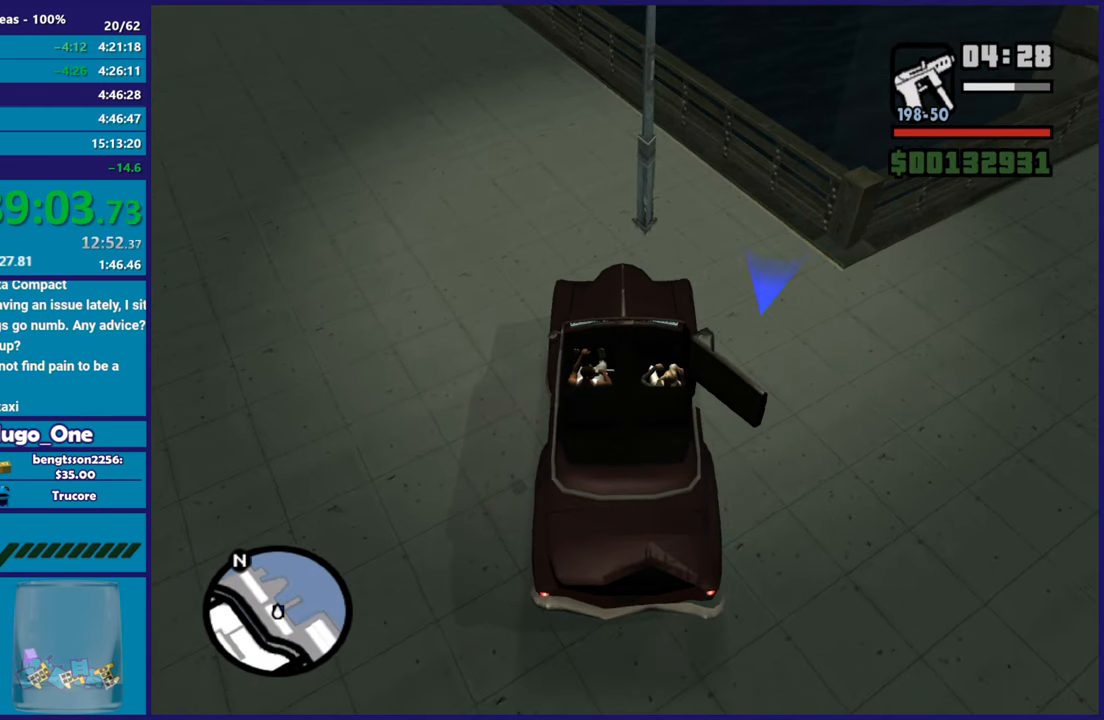
{"buttons": ["R2"], "left_stick": "left", "right_stick": "center", "button_events": [[216, "L2", "up"], [216, "R2", "down"]]}
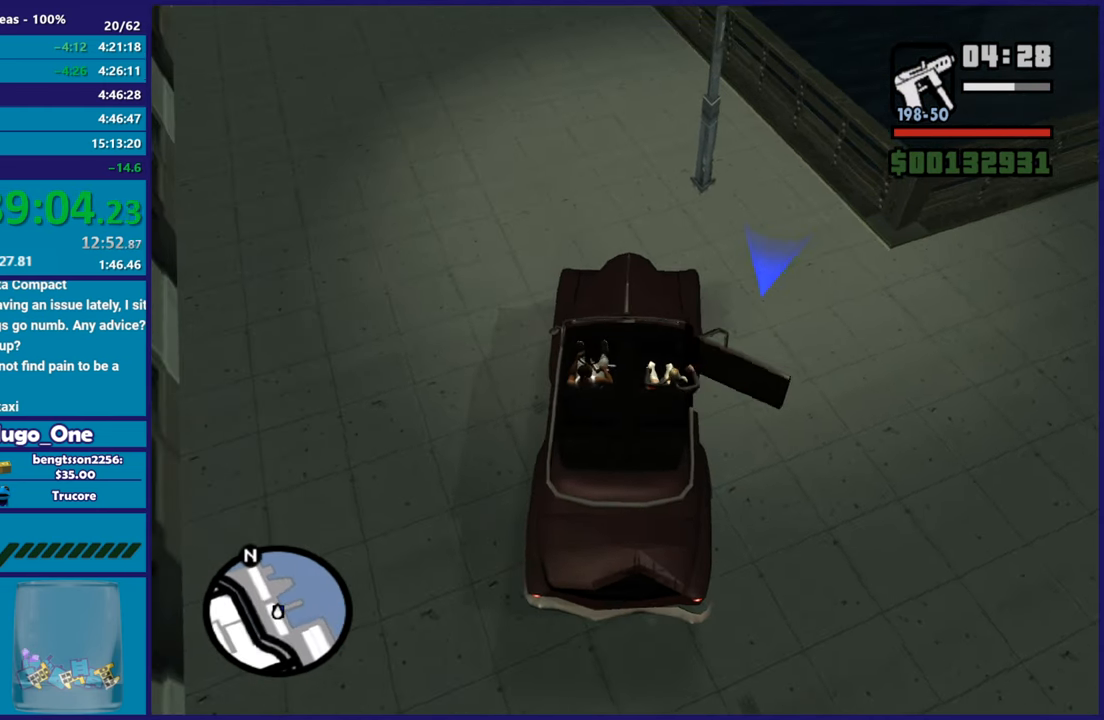
{"buttons": ["R2"], "left_stick": "left", "right_stick": "left", "button_events": []}